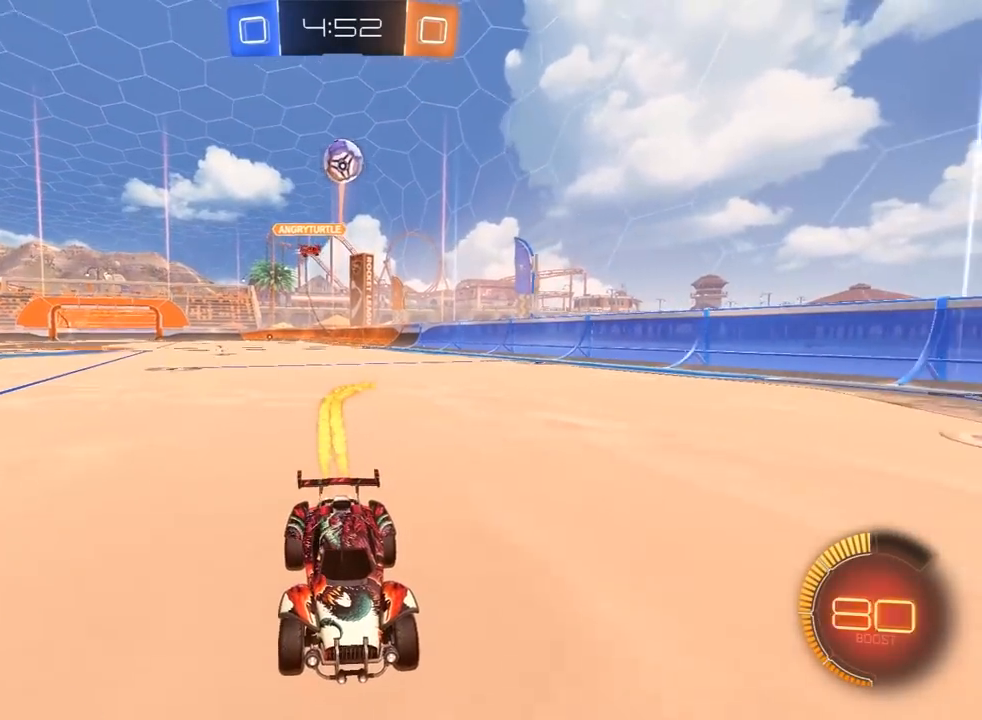
Gameplay with a controller (PlayStation layout); each line is a JSON object with the inputs held at the frame after it (dt_ms = milliseconds from this image to that frame). "events" lists button and stick changes between this image and that frame as [ms after this image, input, new state], when the widget could be followed in between.
{"dt_ms": 500, "buttons": ["R2"], "left_stick": "center", "right_stick": "center", "events": [[233, "R1", "up"], [250, "left_stick", "left"], [383, "R1", "down"], [383, "left_stick", "center"], [500, "R1", "up"]]}
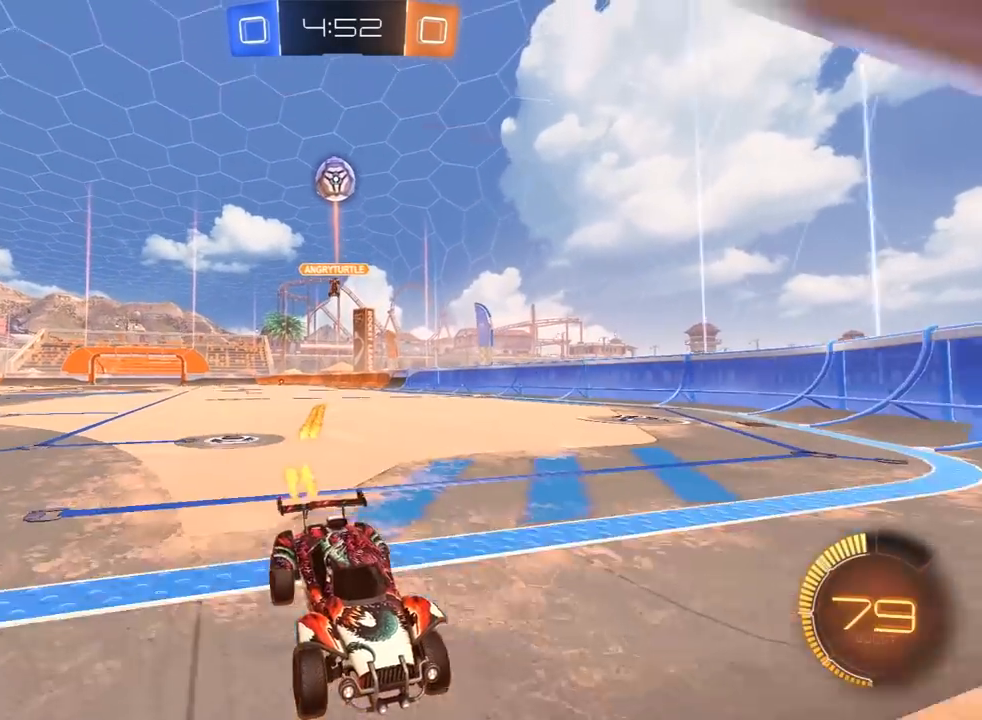
{"dt_ms": 500, "buttons": ["R2"], "left_stick": "center", "right_stick": "center", "events": [[367, "R2", "up"], [417, "L2", "down"], [467, "R2", "down"], [483, "L2", "up"]]}
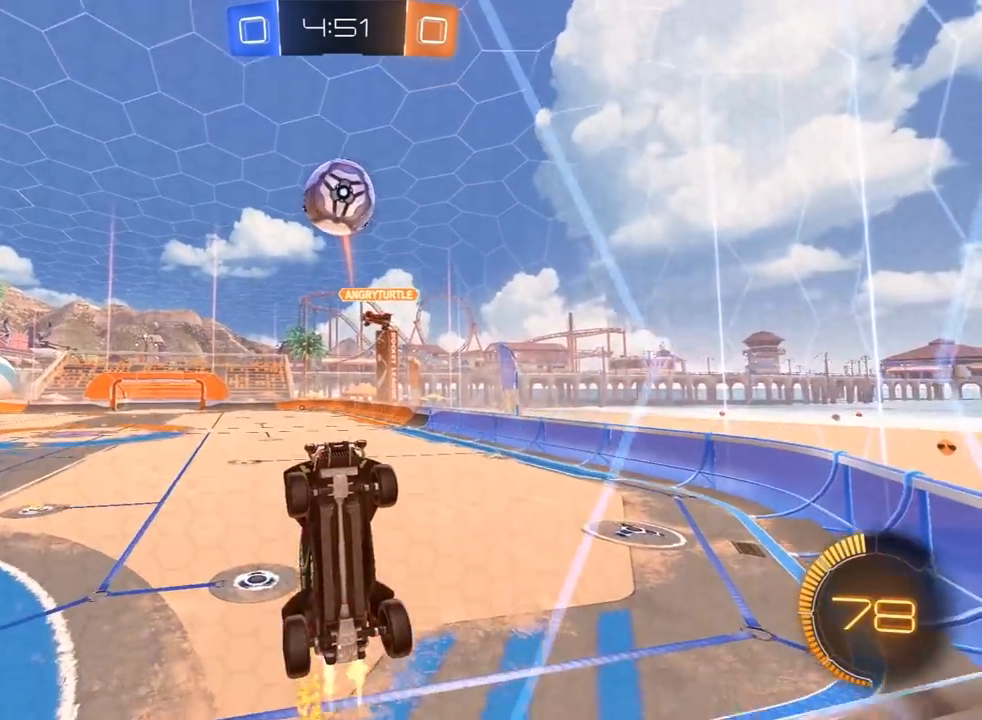
{"dt_ms": 500, "buttons": ["R2"], "left_stick": "right", "right_stick": "center", "events": [[17, "R1", "down"], [217, "R1", "up"], [350, "R1", "down"], [350, "left_stick", "right"], [450, "R1", "up"]]}
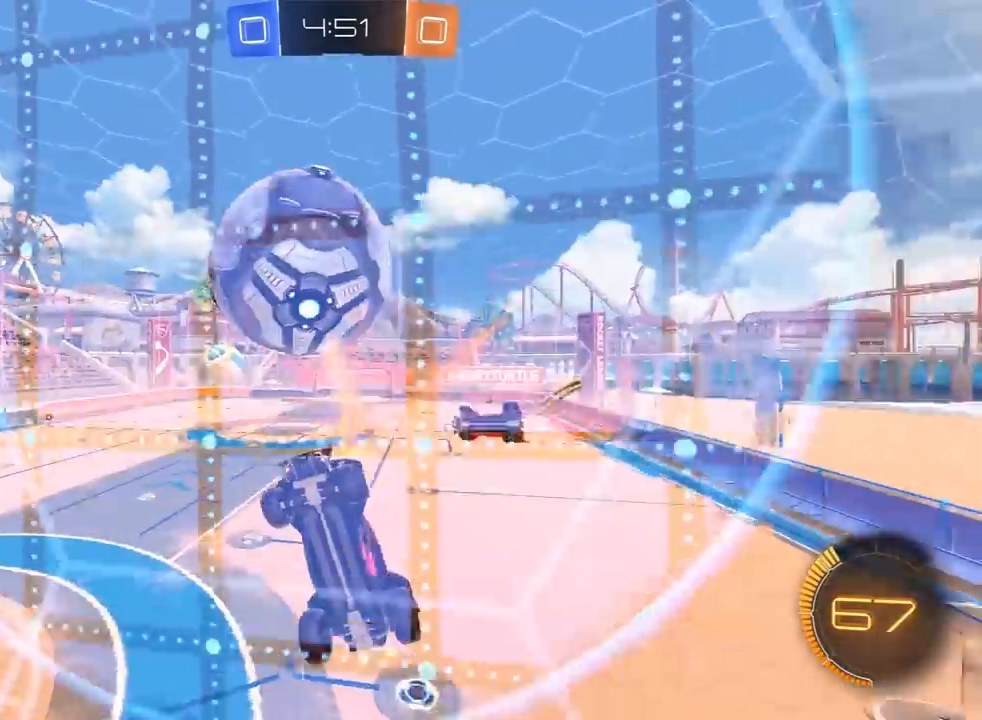
{"dt_ms": 500, "buttons": ["R2"], "left_stick": "center", "right_stick": "center", "events": [[167, "left_stick", "center"], [283, "left_stick", "left"], [383, "left_stick", "center"]]}
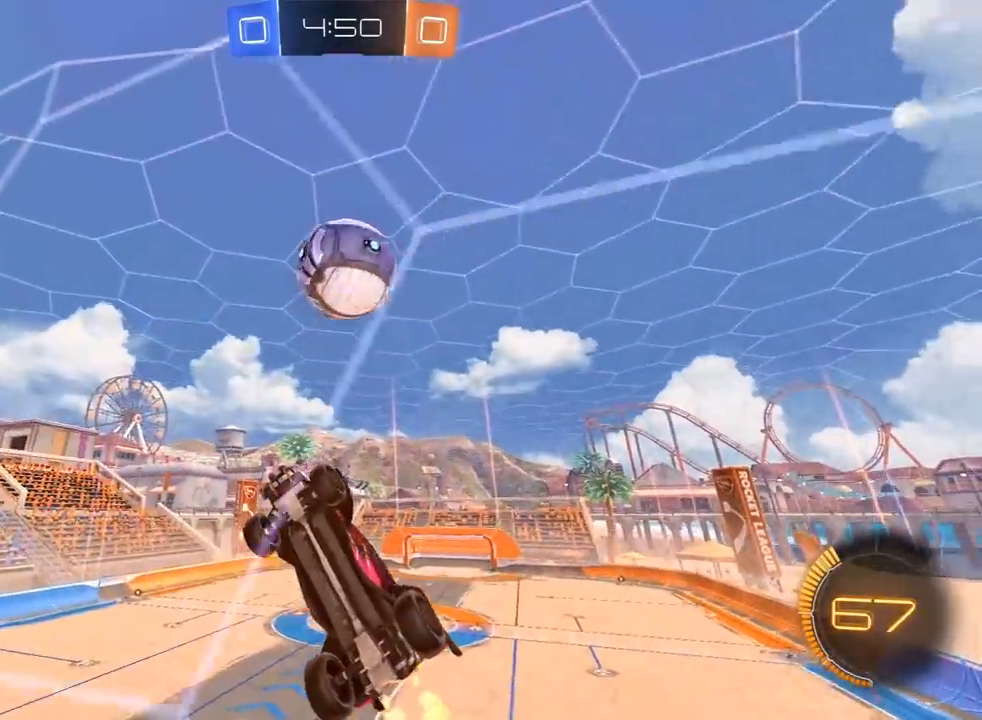
{"dt_ms": 500, "buttons": ["SQUARE", "R2"], "left_stick": "right", "right_stick": "center", "events": [[167, "R2", "up"], [183, "left_stick", "right"], [267, "CROSS", "down"], [267, "R2", "down"], [317, "SQUARE", "down"], [383, "CROSS", "up"], [450, "SQUARE", "up"], [500, "SQUARE", "down"]]}
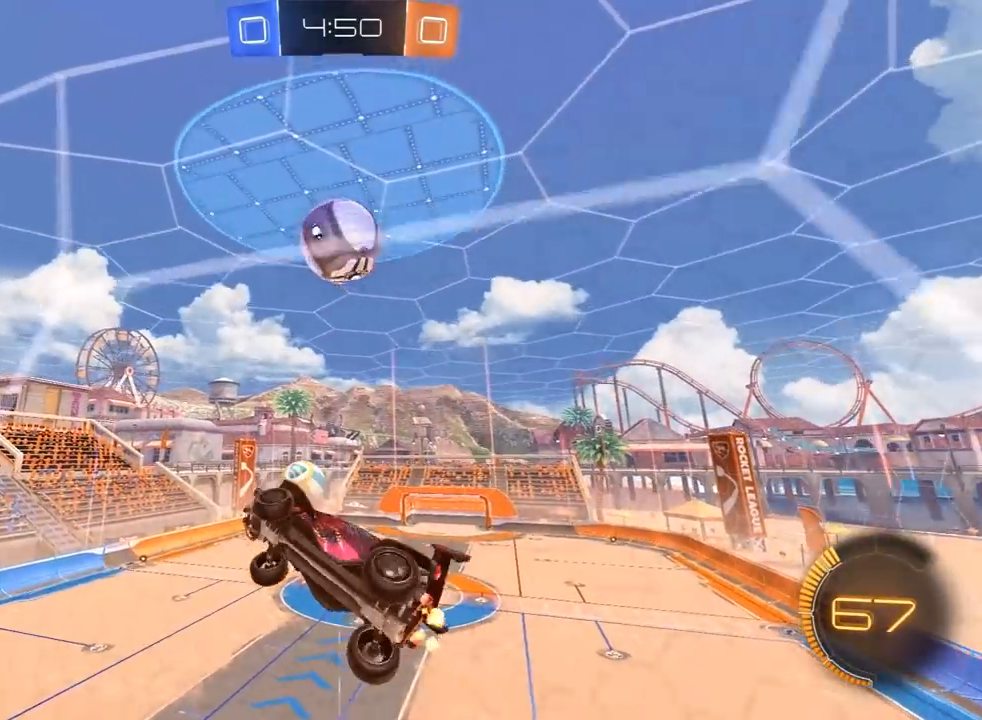
{"dt_ms": 500, "buttons": ["R1", "R2"], "left_stick": "up-left", "right_stick": "center", "events": [[33, "left_stick", "up-right"], [150, "R1", "down"], [333, "left_stick", "up-left"], [433, "SQUARE", "up"]]}
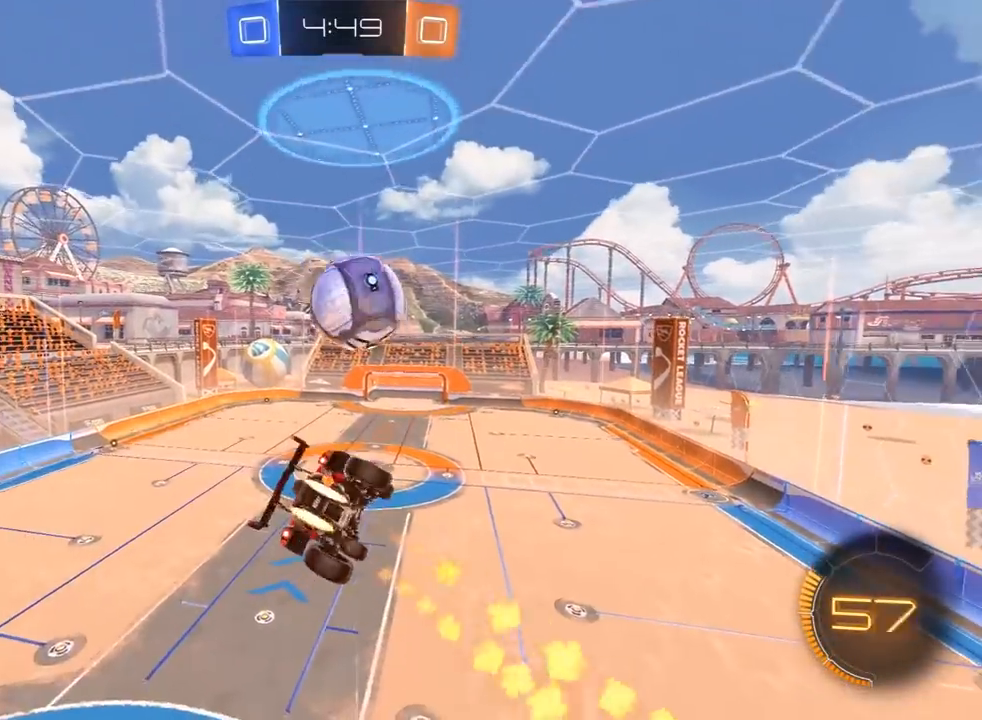
{"dt_ms": 500, "buttons": ["L1", "R1", "R2"], "left_stick": "down-right", "right_stick": "center", "events": [[50, "R1", "up"], [267, "L1", "down"], [283, "left_stick", "right"], [350, "R1", "down"], [367, "left_stick", "down-right"]]}
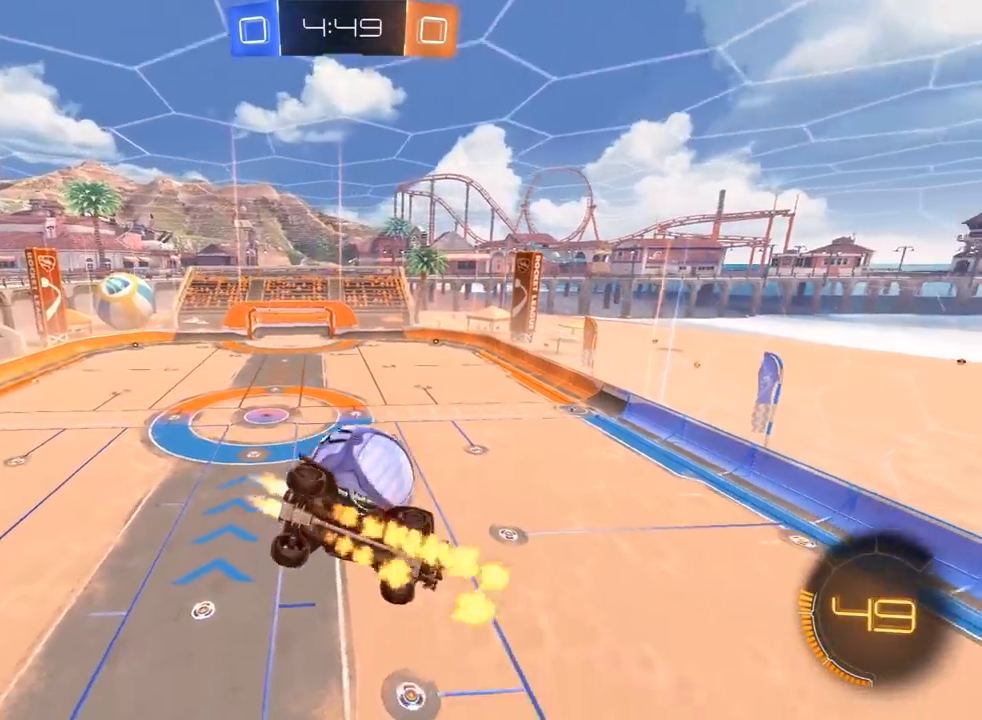
{"dt_ms": 500, "buttons": ["R1", "R2"], "left_stick": "left", "right_stick": "center", "events": [[33, "L1", "up"], [50, "left_stick", "down-left"], [100, "left_stick", "left"], [117, "R1", "up"], [267, "R1", "down"], [350, "left_stick", "down-right"], [500, "left_stick", "left"]]}
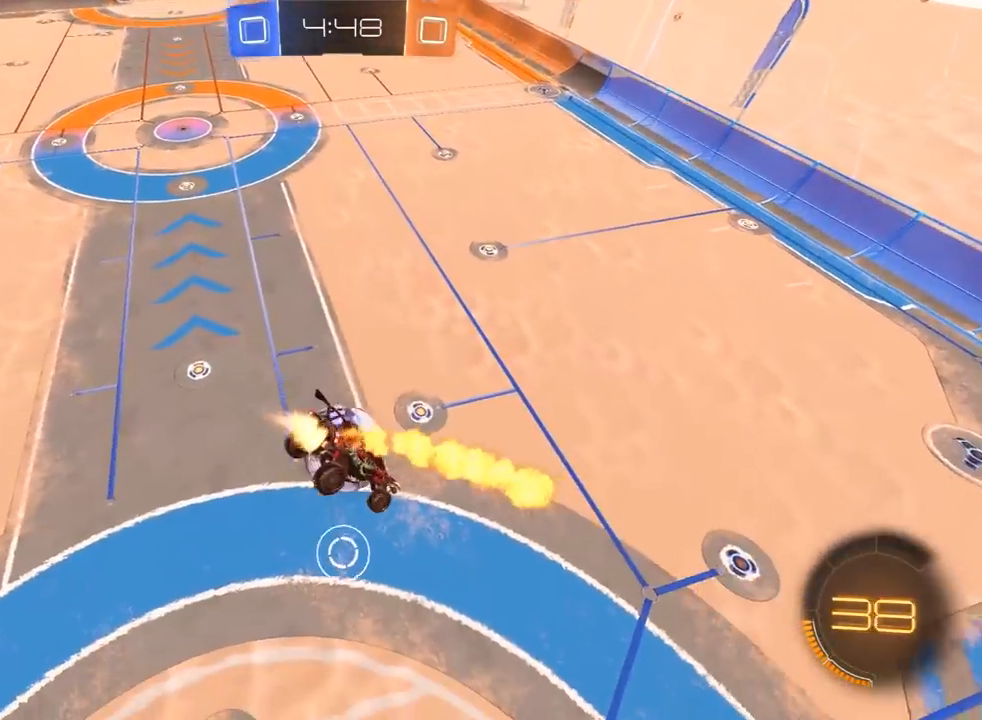
{"dt_ms": 1000, "buttons": ["R2"], "left_stick": "center", "right_stick": "center", "events": [[50, "R1", "up"], [250, "L1", "down"], [350, "L1", "up"], [350, "left_stick", "center"], [500, "left_stick", "up-right"], [633, "left_stick", "center"]]}
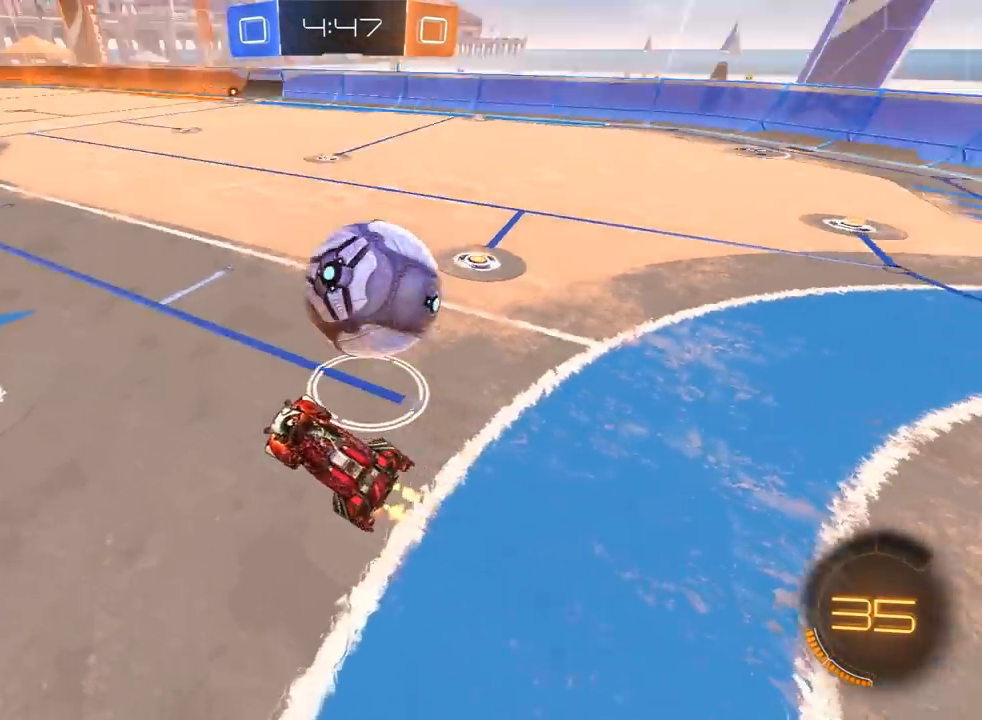
{"dt_ms": 500, "buttons": ["R2"], "left_stick": "center", "right_stick": "center", "events": [[17, "L1", "down"], [50, "TRIANGLE", "down"], [100, "L1", "up"], [133, "TRIANGLE", "up"], [250, "left_stick", "left"], [267, "TRIANGLE", "down"], [367, "left_stick", "center"], [383, "TRIANGLE", "up"]]}
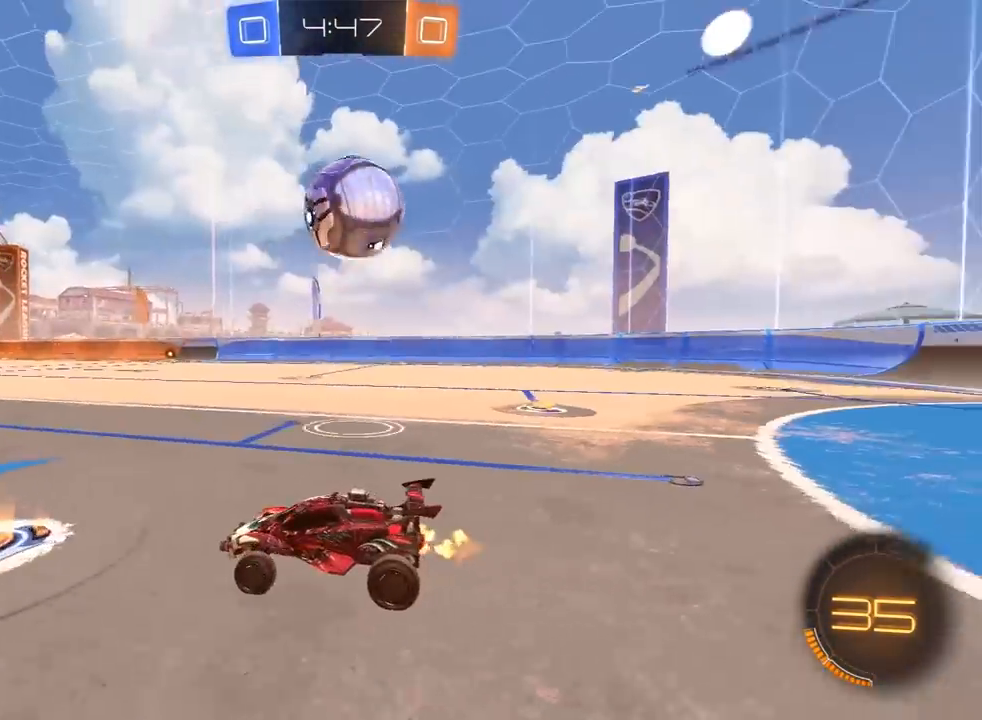
{"dt_ms": 500, "buttons": ["R2"], "left_stick": "right", "right_stick": "center", "events": [[50, "left_stick", "left"], [150, "left_stick", "right"], [300, "R2", "up"], [383, "R2", "down"]]}
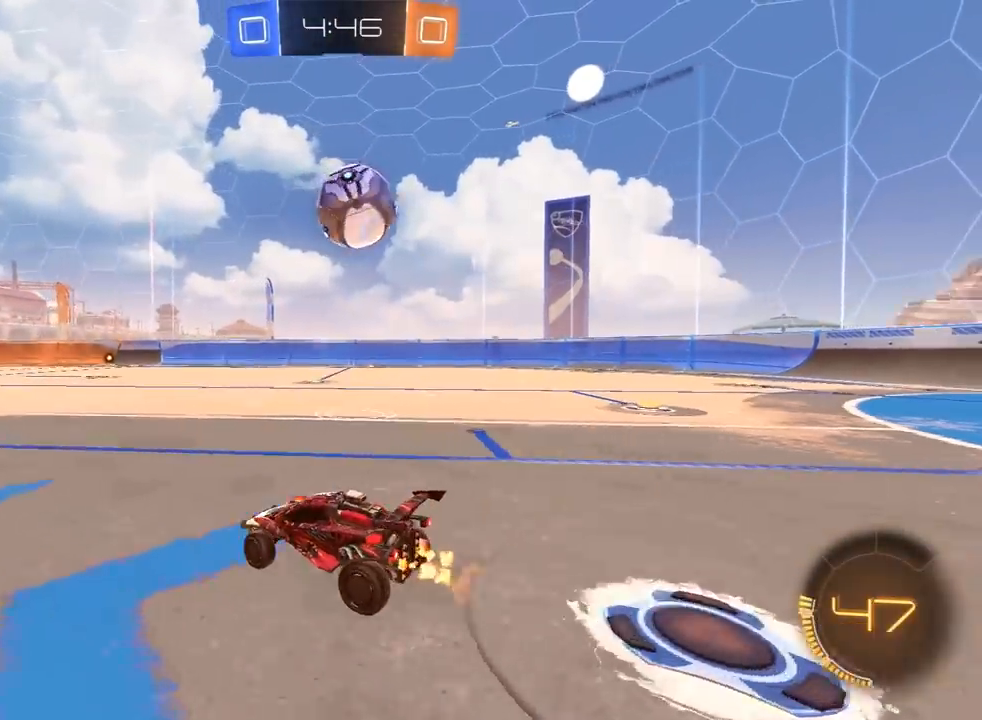
{"dt_ms": 500, "buttons": ["R2"], "left_stick": "right", "right_stick": "center", "events": [[83, "left_stick", "center"], [350, "left_stick", "right"]]}
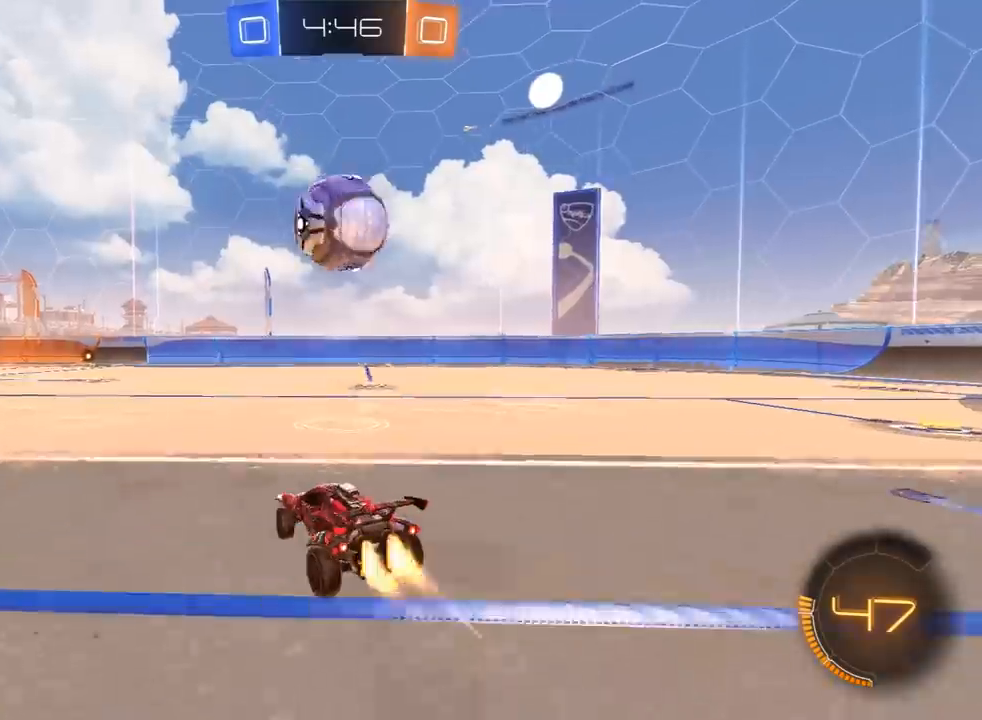
{"dt_ms": 500, "buttons": ["L1", "R1", "R2", "L3"], "left_stick": "left", "right_stick": "center", "events": [[17, "R1", "down"], [50, "left_stick", "center"], [100, "CROSS", "down"], [217, "CROSS", "up"], [300, "left_stick", "left"], [350, "CROSS", "down"], [350, "L1", "down"], [350, "L3", "down"], [400, "CROSS", "up"], [400, "TRIANGLE", "down"], [483, "TRIANGLE", "up"]]}
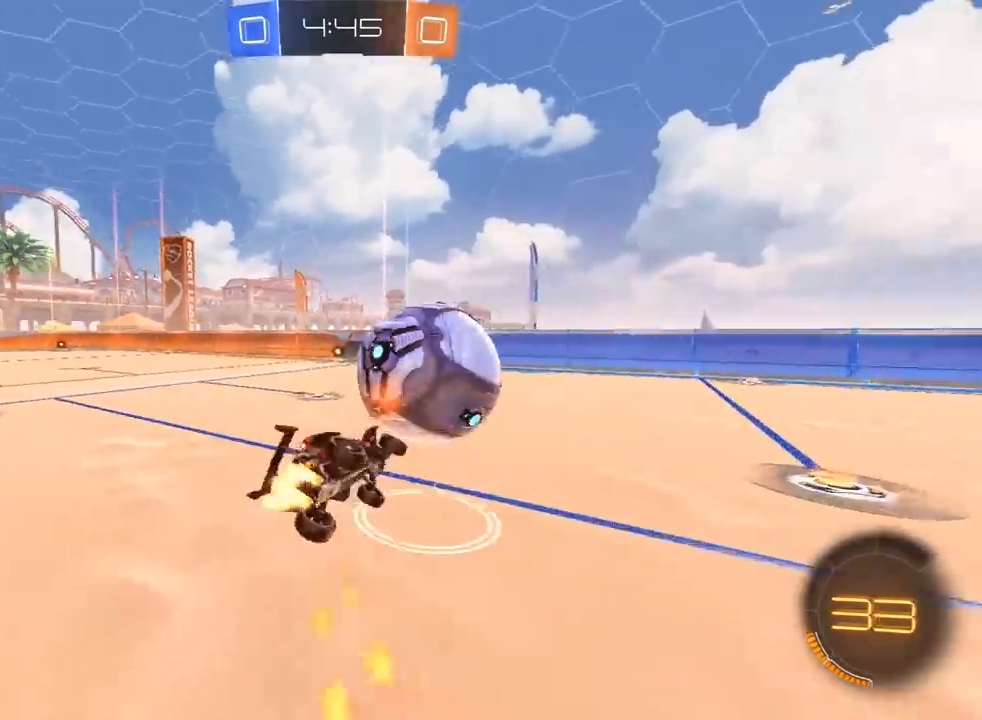
{"dt_ms": 500, "buttons": ["L1", "R1", "R2"], "left_stick": "left", "right_stick": "center", "events": [[33, "TRIANGLE", "down"], [133, "TRIANGLE", "up"], [217, "TRIANGLE", "down"], [417, "L3", "up"], [417, "TRIANGLE", "up"]]}
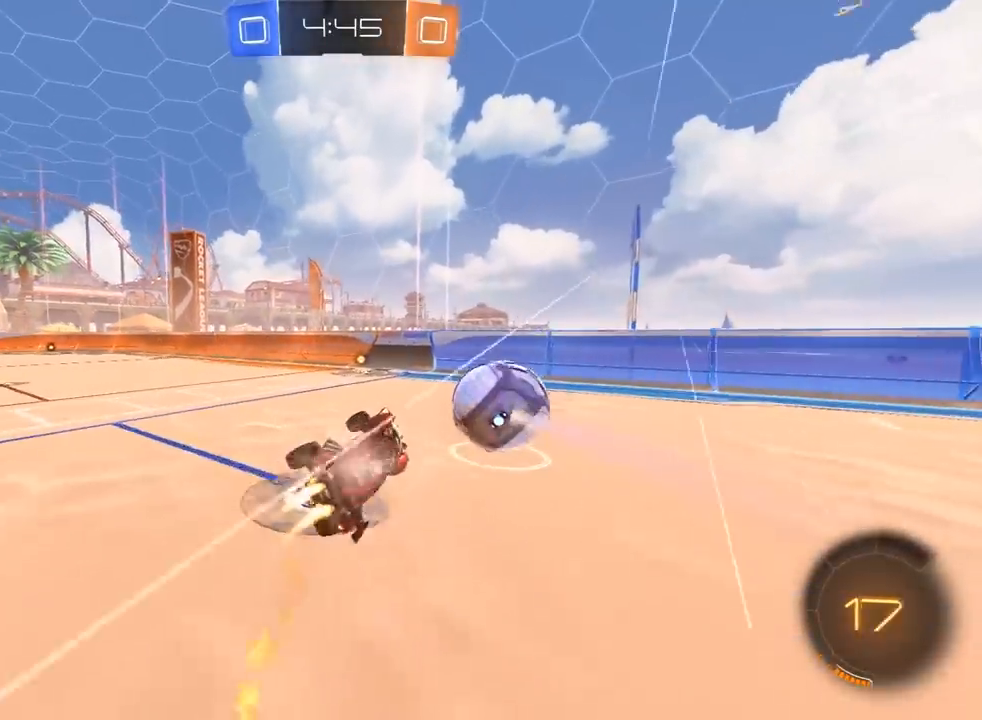
{"dt_ms": 500, "buttons": [], "left_stick": "left", "right_stick": "center", "events": [[17, "L1", "up"], [33, "left_stick", "up-left"], [133, "R1", "up"], [133, "left_stick", "center"], [200, "TRIANGLE", "down"], [333, "TRIANGLE", "up"], [450, "left_stick", "left"], [483, "R2", "up"]]}
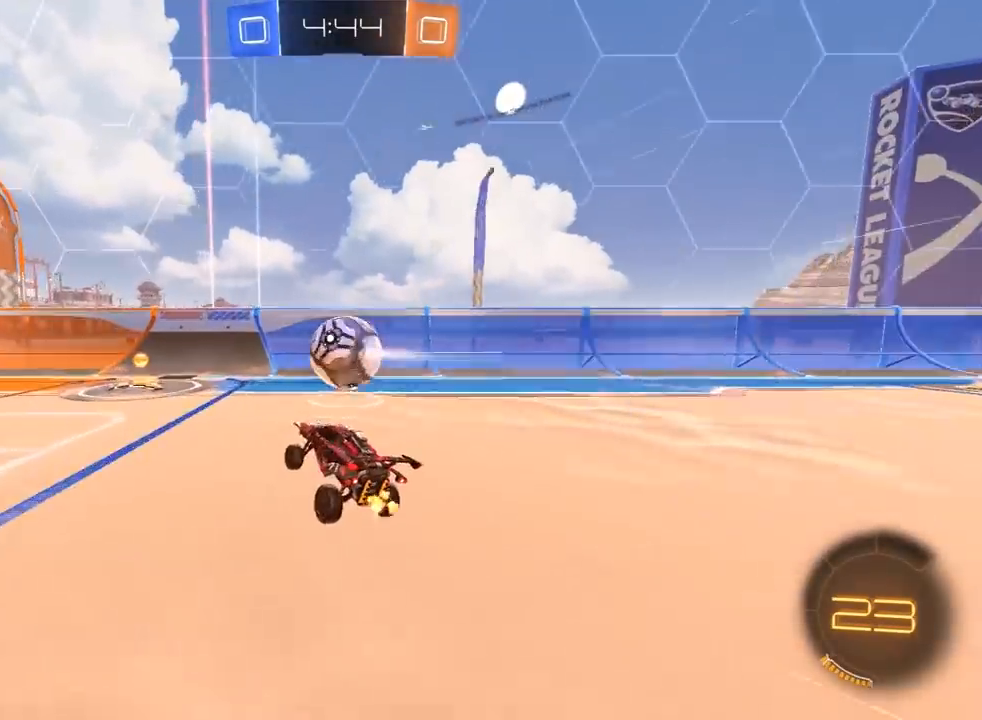
{"dt_ms": 500, "buttons": ["L2"], "left_stick": "center", "right_stick": "center", "events": [[67, "left_stick", "center"], [117, "R2", "down"], [150, "left_stick", "right"], [450, "R2", "up"], [483, "L2", "down"], [483, "left_stick", "center"]]}
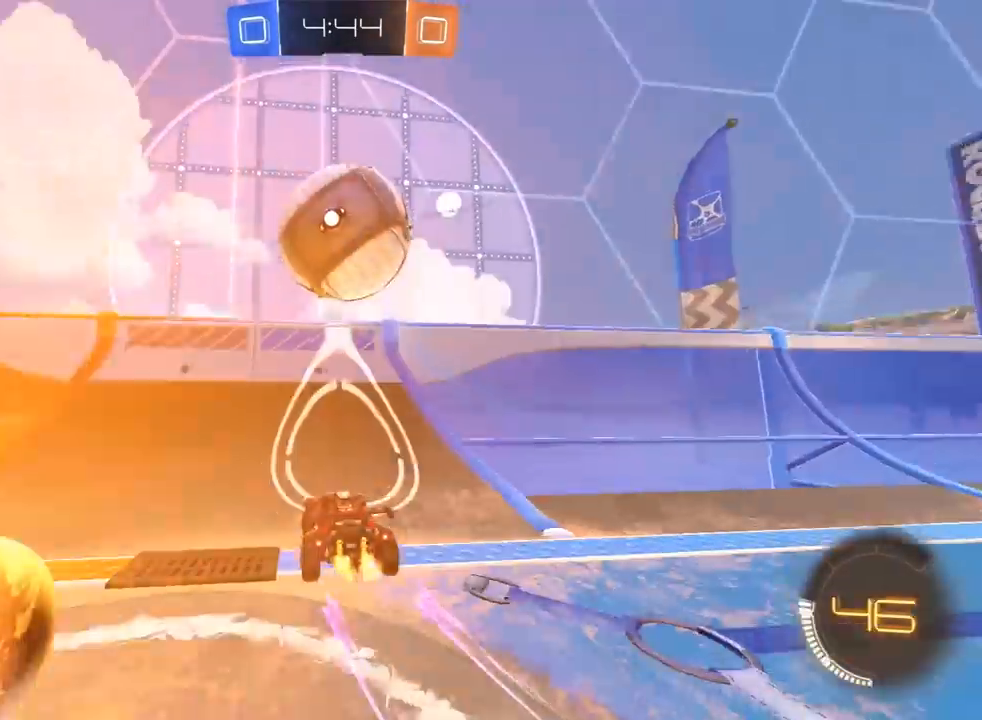
{"dt_ms": 500, "buttons": ["R1", "R2"], "left_stick": "left", "right_stick": "center", "events": [[117, "L2", "up"], [133, "R2", "down"], [167, "left_stick", "left"], [450, "R1", "down"]]}
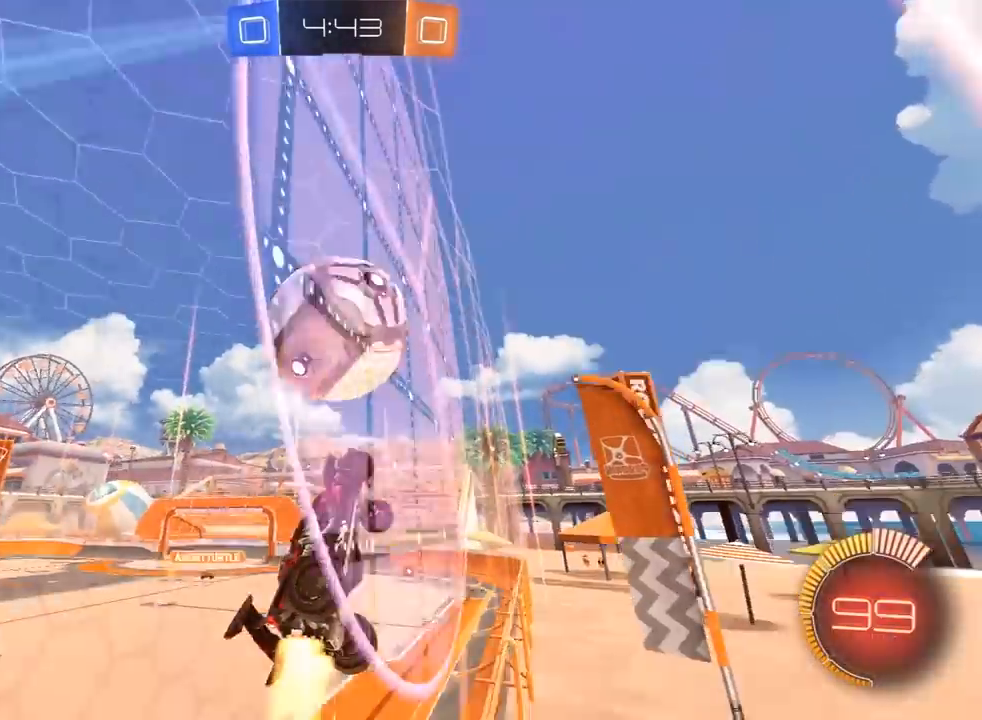
{"dt_ms": 500, "buttons": ["R2"], "left_stick": "down-left", "right_stick": "center", "events": [[50, "left_stick", "center"], [267, "left_stick", "left"], [350, "CROSS", "down"], [350, "R1", "up"], [350, "left_stick", "down-right"], [483, "CROSS", "up"], [483, "left_stick", "down-left"]]}
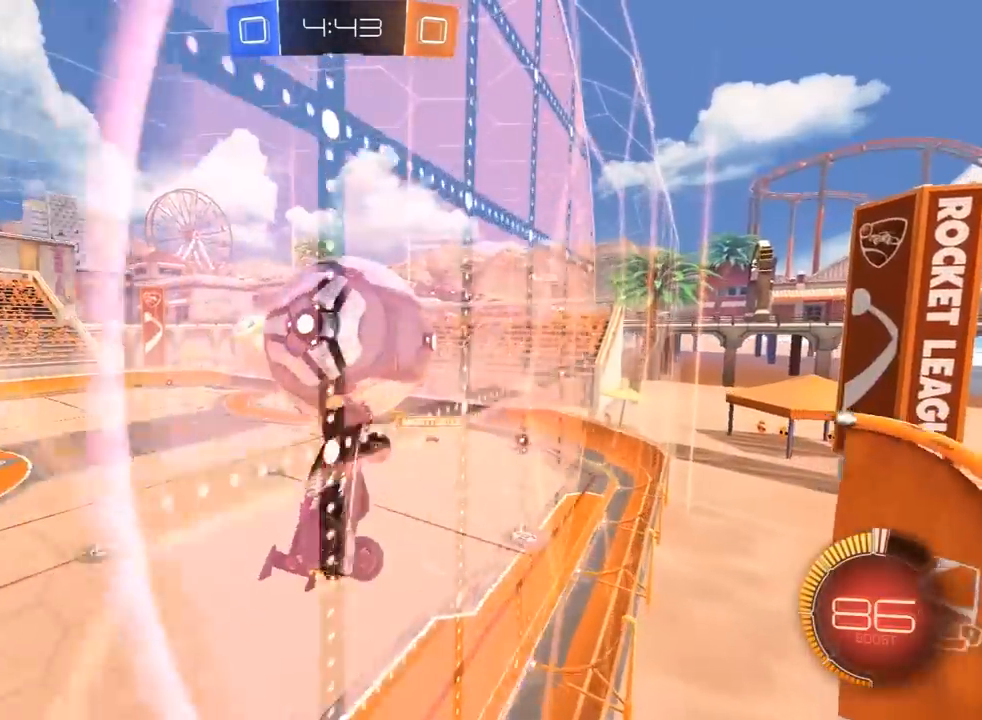
{"dt_ms": 500, "buttons": ["R2"], "left_stick": "left", "right_stick": "center", "events": [[33, "left_stick", "left"]]}
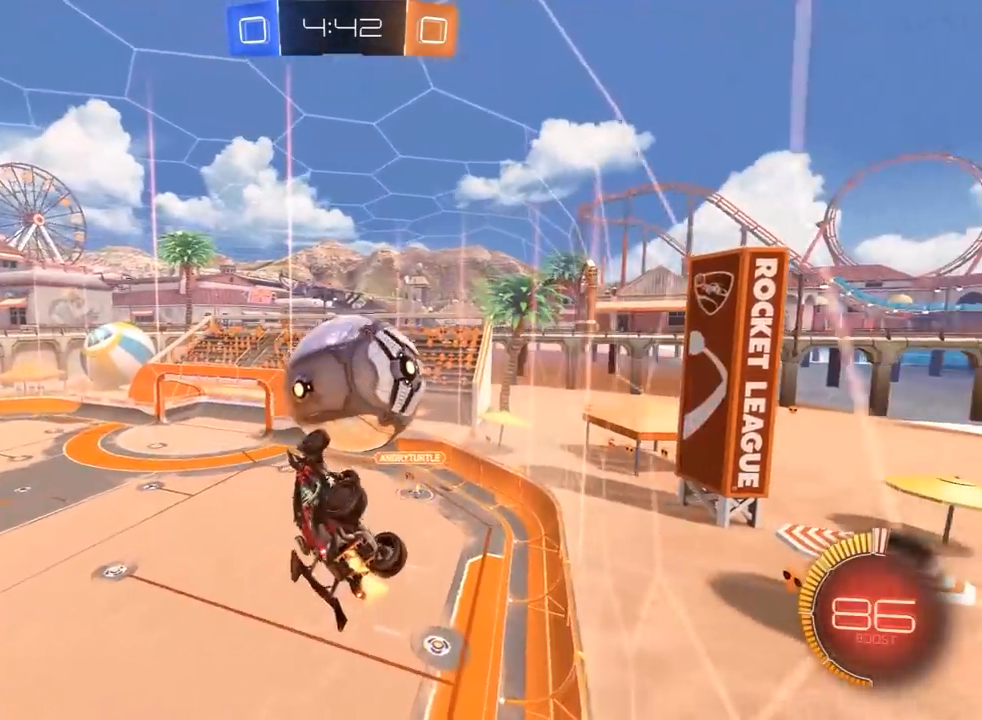
{"dt_ms": 500, "buttons": ["R2"], "left_stick": "down-right", "right_stick": "center", "events": [[33, "left_stick", "up-left"], [167, "left_stick", "right"], [200, "L1", "down"], [200, "R1", "down"], [267, "TRIANGLE", "down"], [350, "left_stick", "down-right"], [433, "TRIANGLE", "up"], [467, "L1", "up"], [483, "R1", "up"]]}
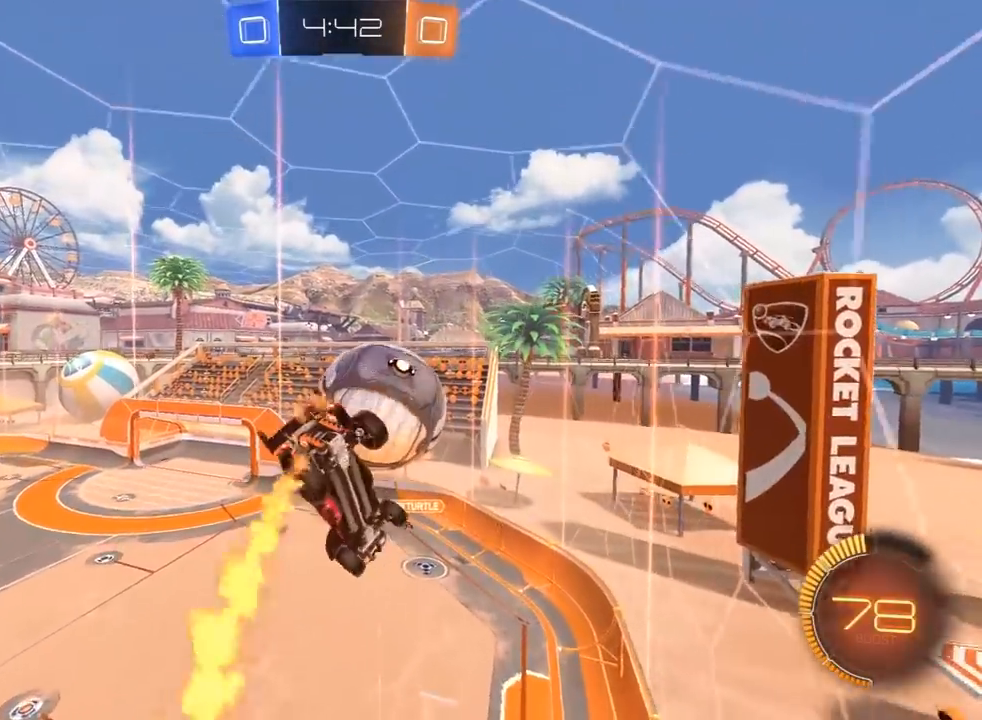
{"dt_ms": 500, "buttons": [], "left_stick": "center", "right_stick": "center", "events": [[117, "left_stick", "center"], [333, "R2", "up"], [350, "left_stick", "down-right"], [467, "left_stick", "center"]]}
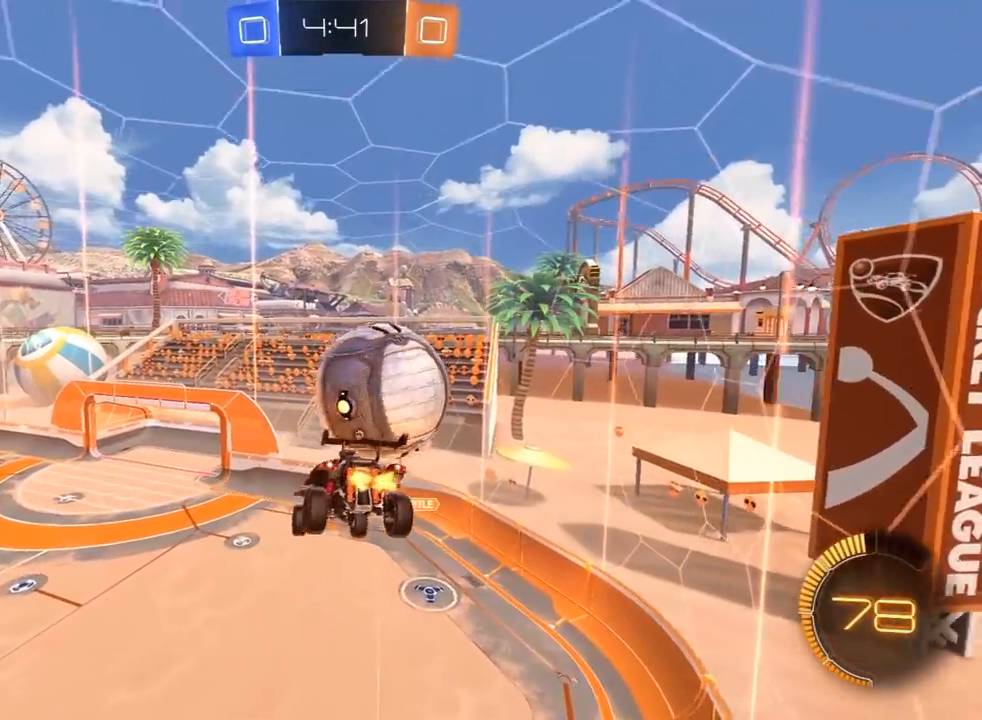
{"dt_ms": 500, "buttons": [], "left_stick": "center", "right_stick": "center", "events": [[50, "left_stick", "right"], [167, "left_stick", "center"]]}
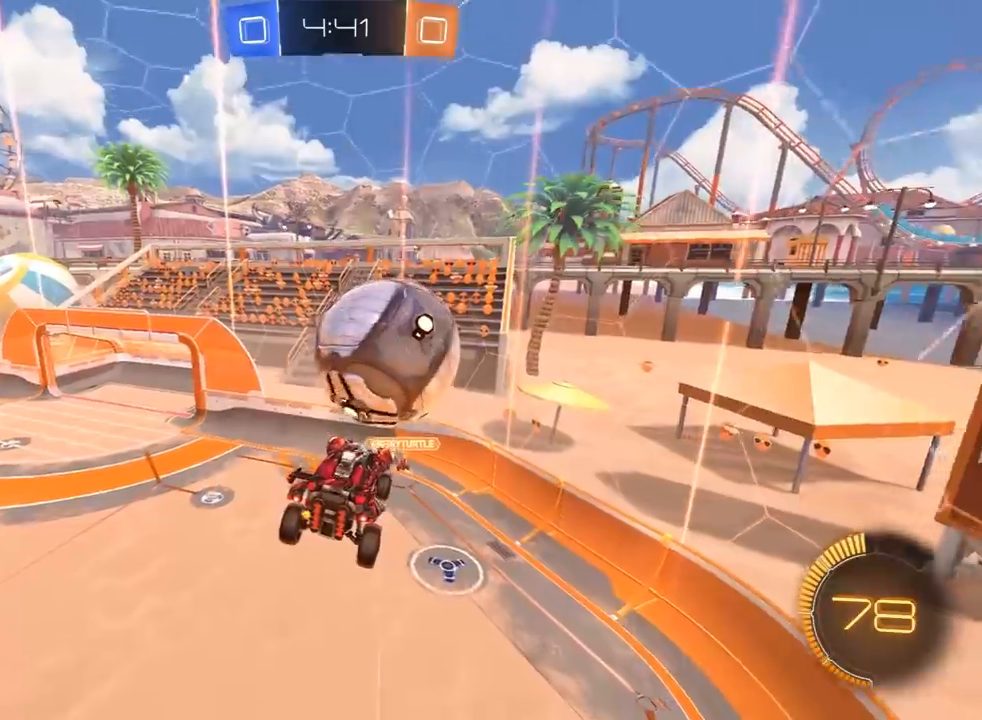
{"dt_ms": 500, "buttons": ["R1", "R2"], "left_stick": "up", "right_stick": "center", "events": [[67, "R2", "down"], [83, "R1", "down"], [83, "left_stick", "down-left"], [217, "left_stick", "right"], [333, "left_stick", "up"]]}
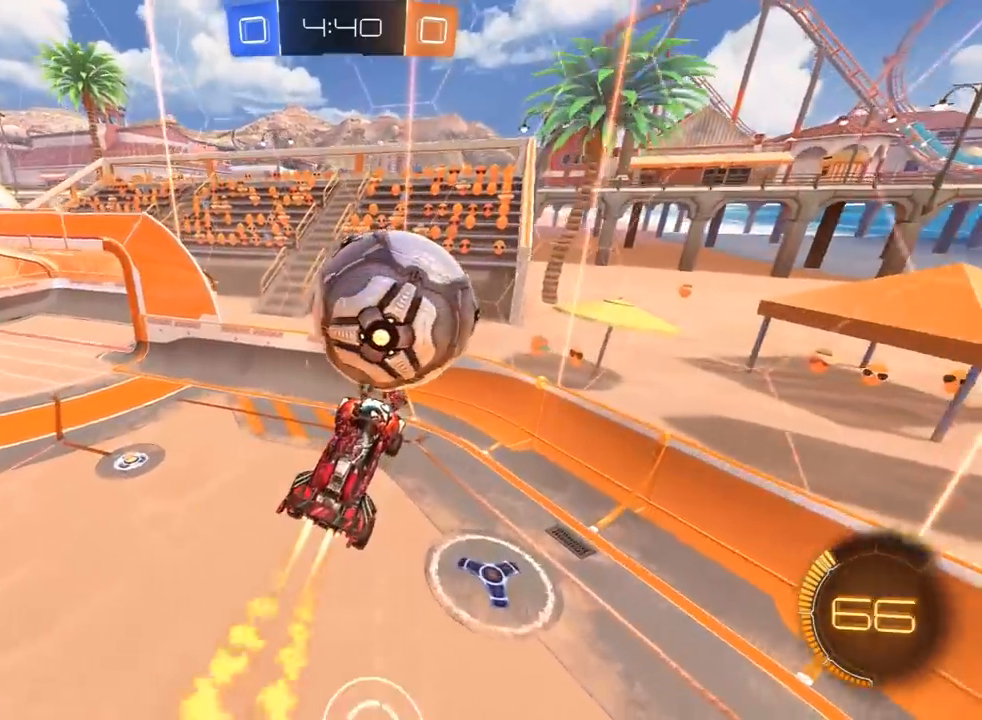
{"dt_ms": 500, "buttons": ["R2"], "left_stick": "right", "right_stick": "center", "events": [[67, "left_stick", "up-right"], [167, "left_stick", "right"], [300, "R1", "up"]]}
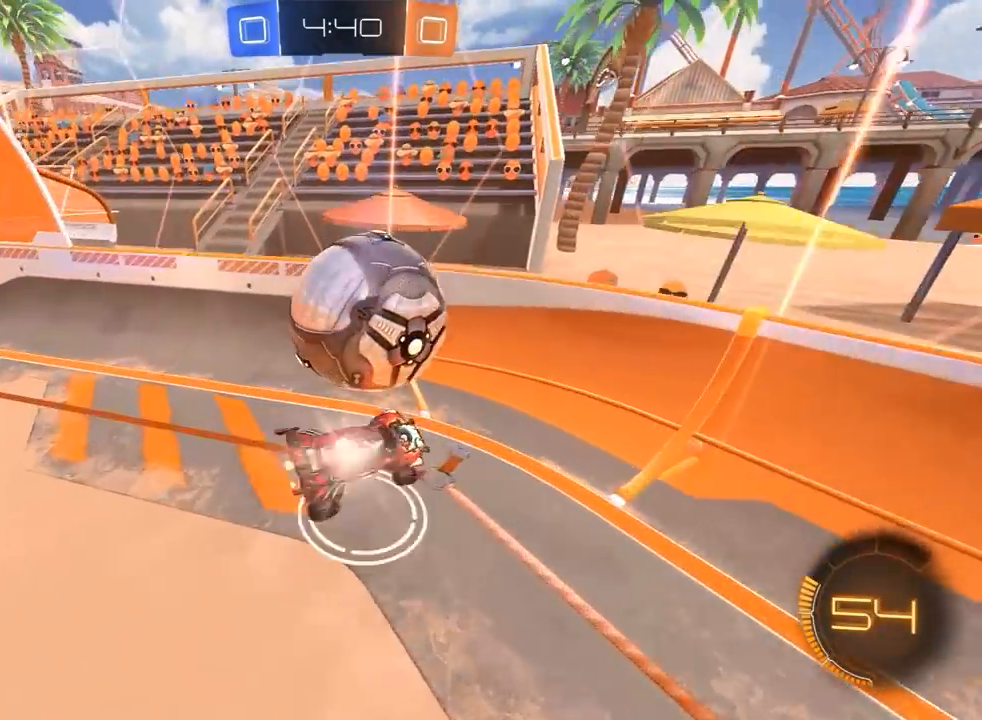
{"dt_ms": 500, "buttons": ["R2"], "left_stick": "right", "right_stick": "center", "events": [[100, "TRIANGLE", "down"], [217, "TRIANGLE", "up"]]}
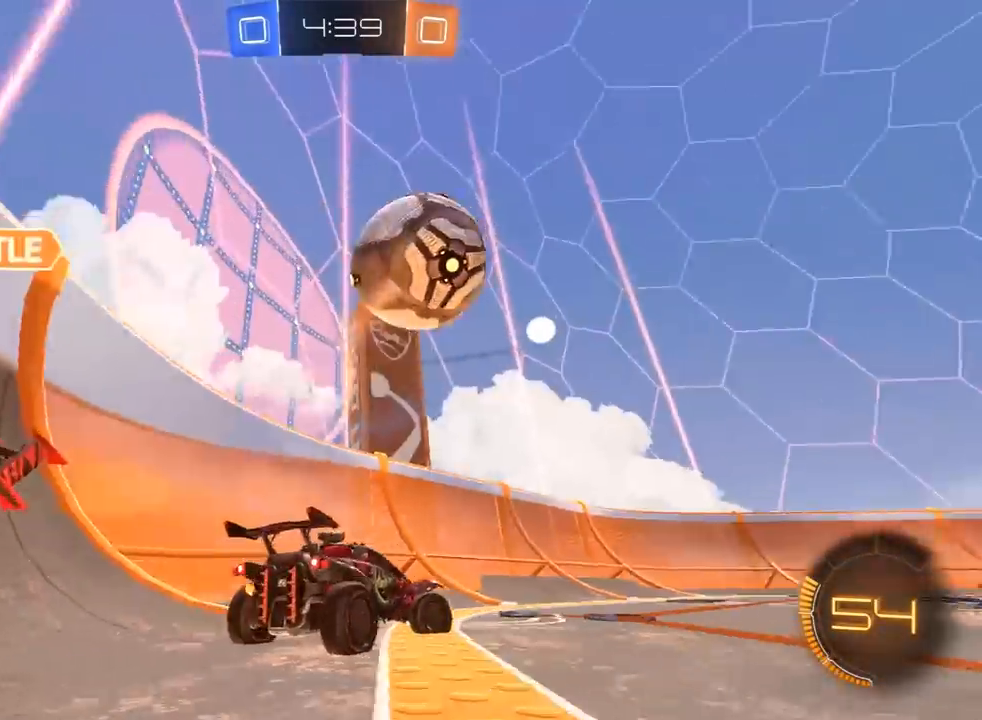
{"dt_ms": 500, "buttons": ["R2"], "left_stick": "center", "right_stick": "center", "events": [[67, "left_stick", "center"], [217, "left_stick", "left"], [433, "left_stick", "center"]]}
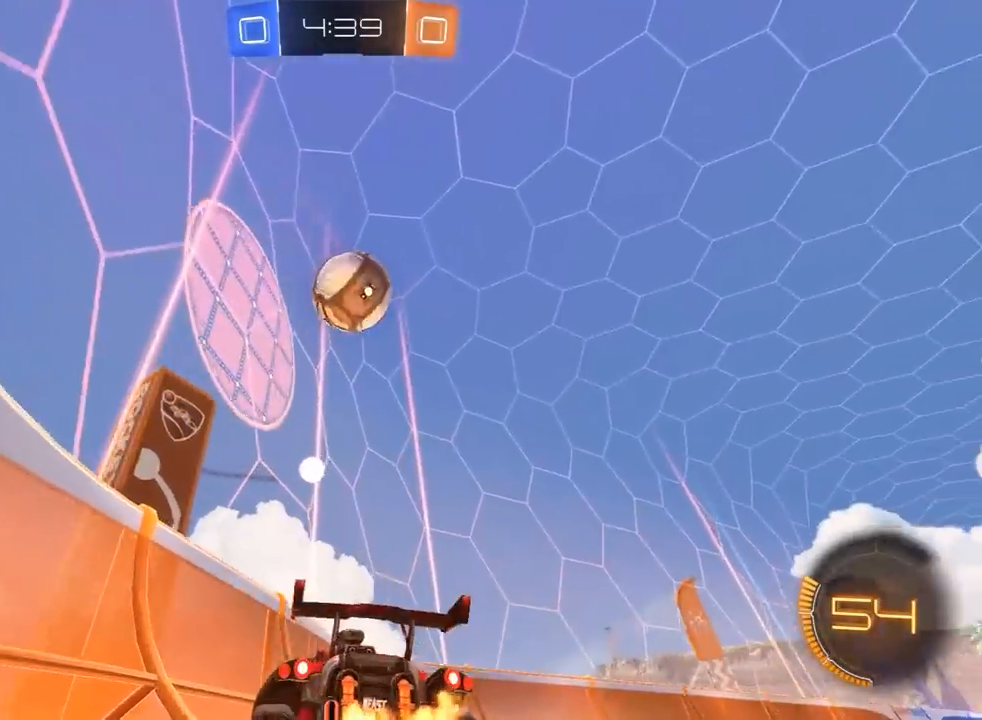
{"dt_ms": 500, "buttons": ["R2"], "left_stick": "center", "right_stick": "center", "events": [[217, "left_stick", "up"], [333, "left_stick", "center"]]}
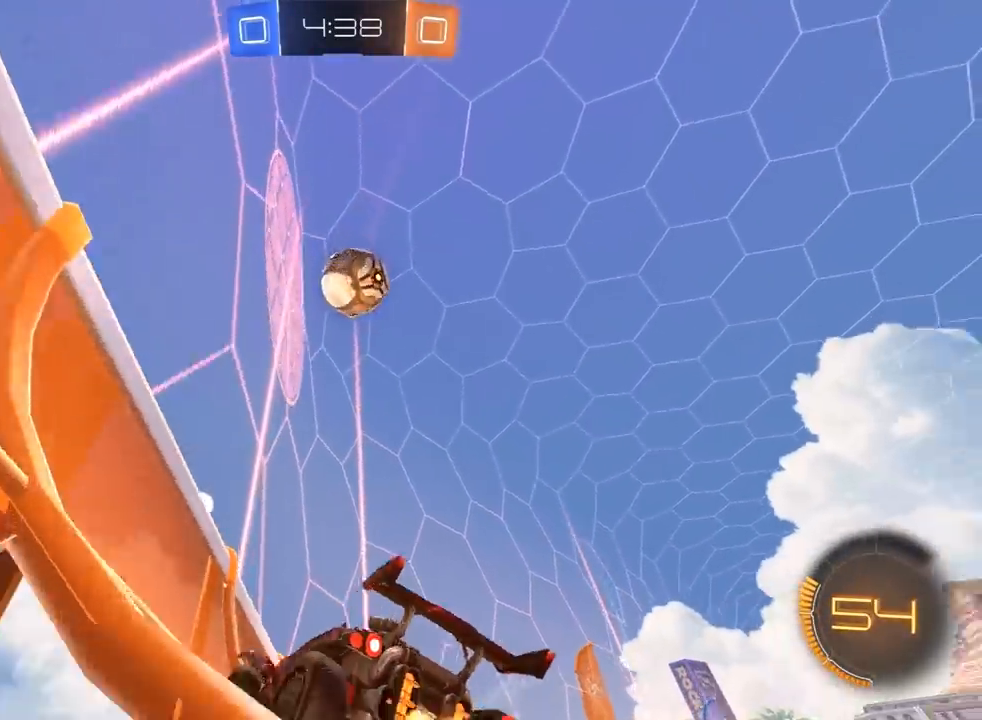
{"dt_ms": 500, "buttons": ["R1", "R2"], "left_stick": "center", "right_stick": "center", "events": [[217, "R1", "down"], [283, "left_stick", "left"], [383, "left_stick", "center"]]}
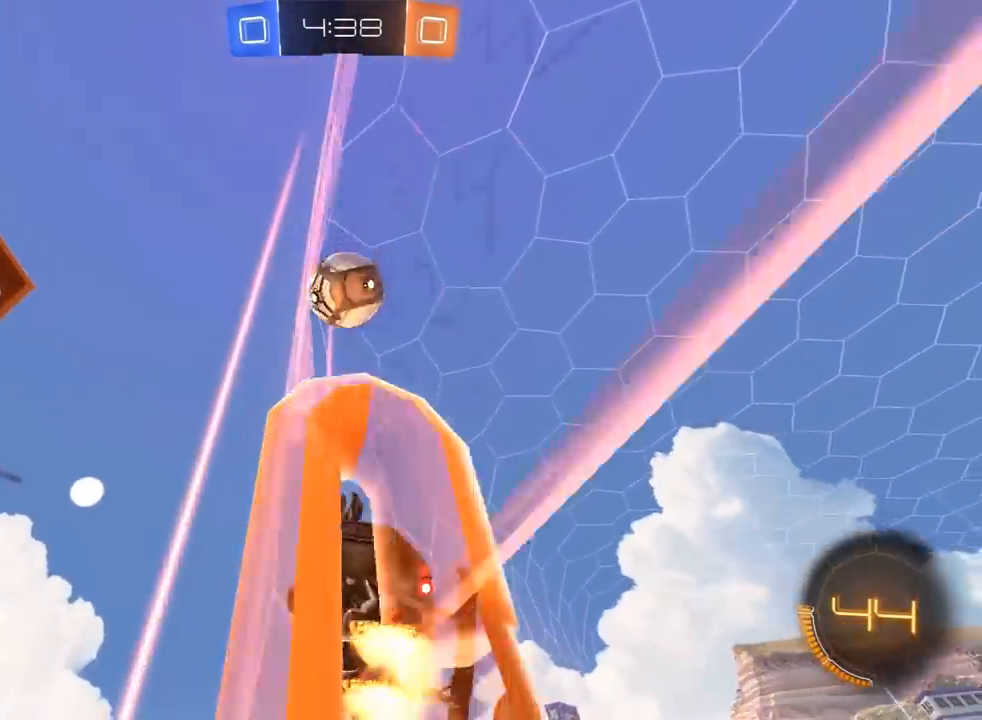
{"dt_ms": 500, "buttons": ["R1", "R2"], "left_stick": "up-right", "right_stick": "center", "events": [[250, "CROSS", "down"], [300, "left_stick", "down"], [333, "L1", "down"], [400, "left_stick", "left"], [417, "CROSS", "up"], [467, "L1", "up"], [467, "left_stick", "up-right"]]}
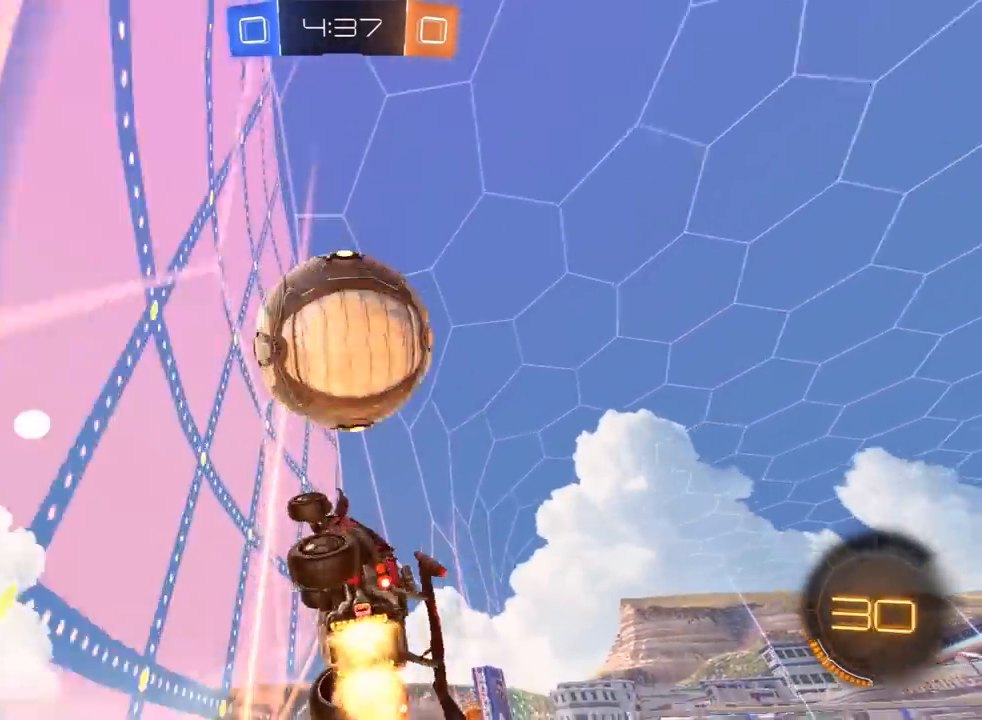
{"dt_ms": 500, "buttons": ["R2"], "left_stick": "right", "right_stick": "center", "events": [[50, "left_stick", "right"], [133, "R1", "up"]]}